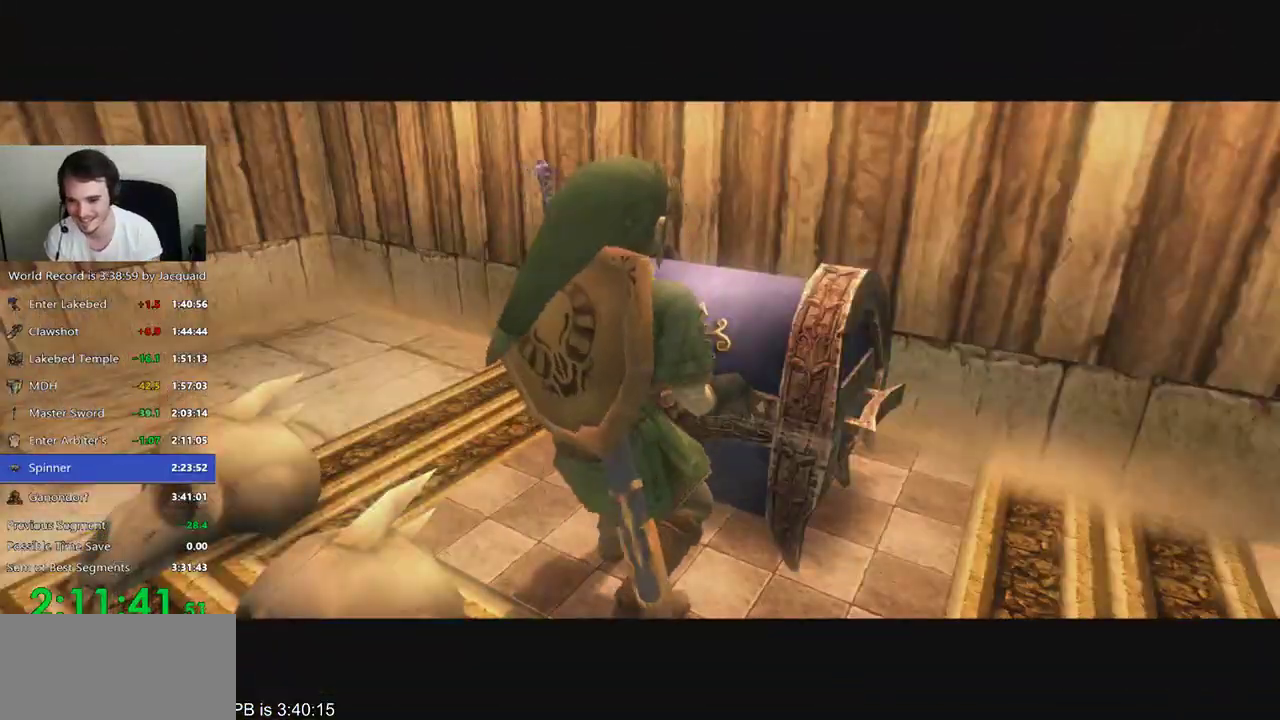
Gameplay with a controller (Xbox layout); each line is a JSON object with the inputs held at the frame after it. "events" lists button and stick changes between this image and that frame as [ms after this image, input, new state], when the widget could be followed in between. Not read: L3 R3.
{"buttons": [], "left_stick": "center", "right_stick": "center", "events": []}
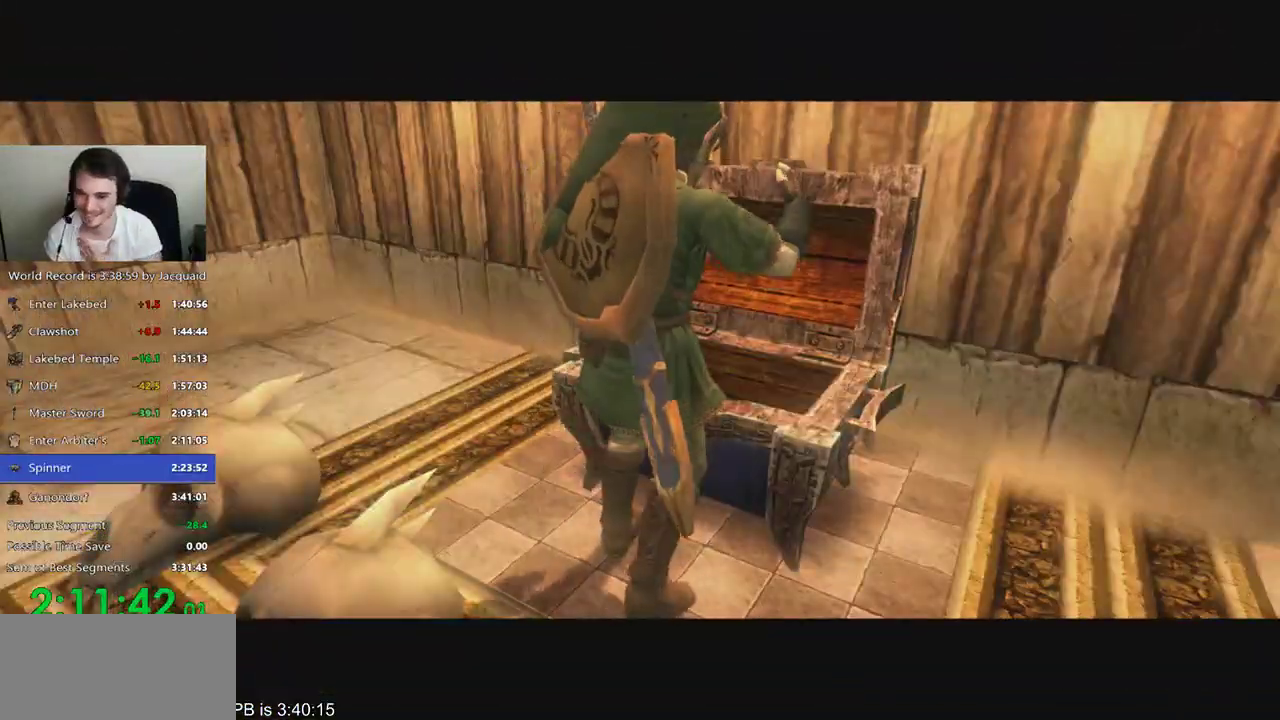
{"buttons": [], "left_stick": "center", "right_stick": "center", "events": []}
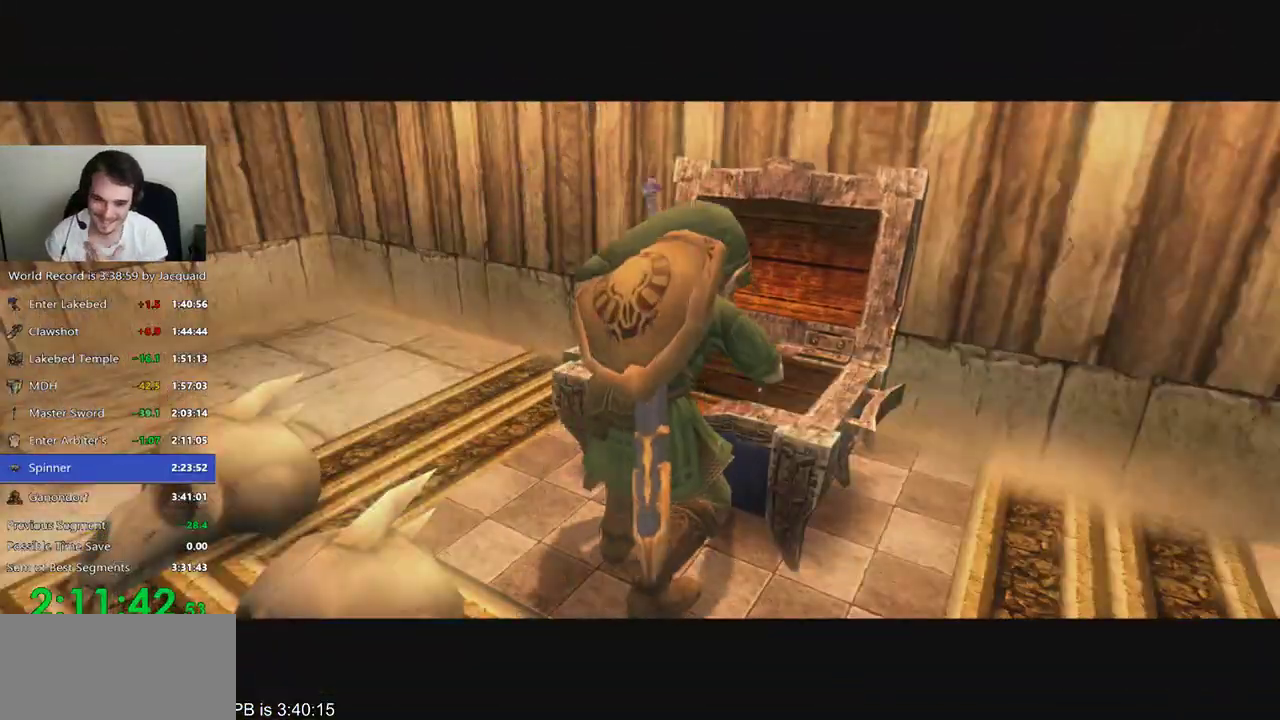
{"buttons": [], "left_stick": "center", "right_stick": "center", "events": []}
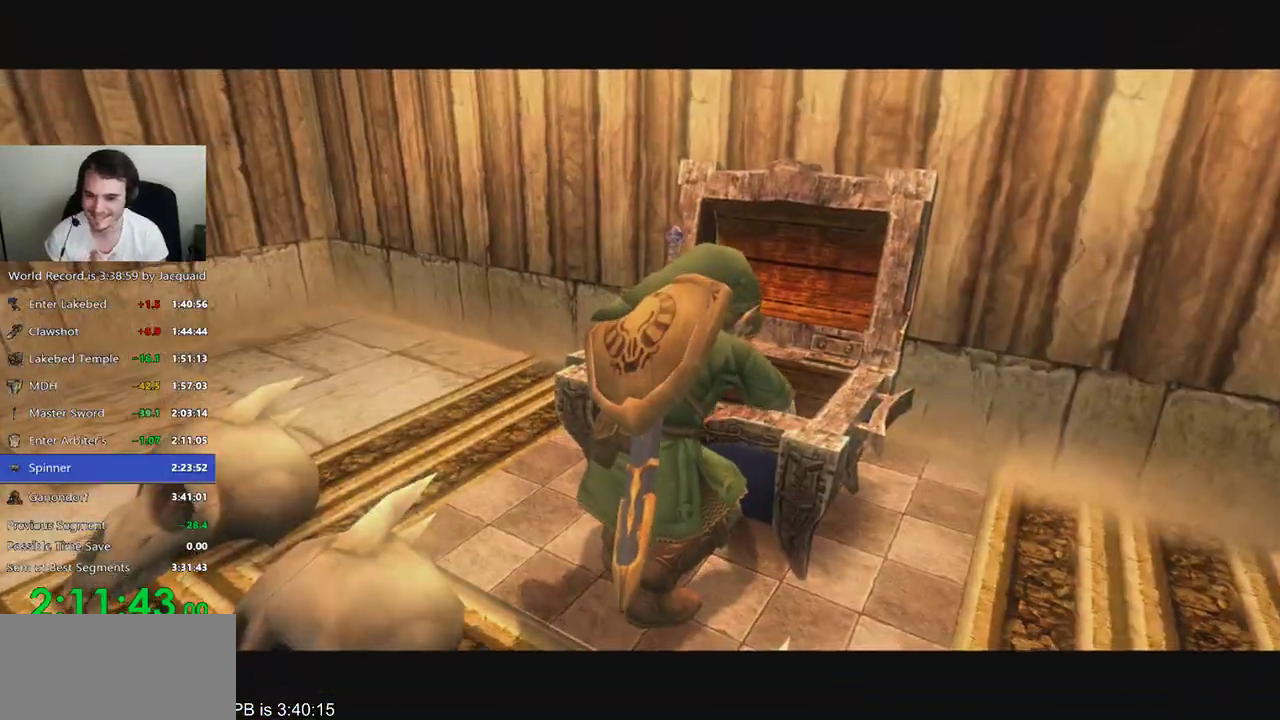
{"buttons": [], "left_stick": "center", "right_stick": "center"}
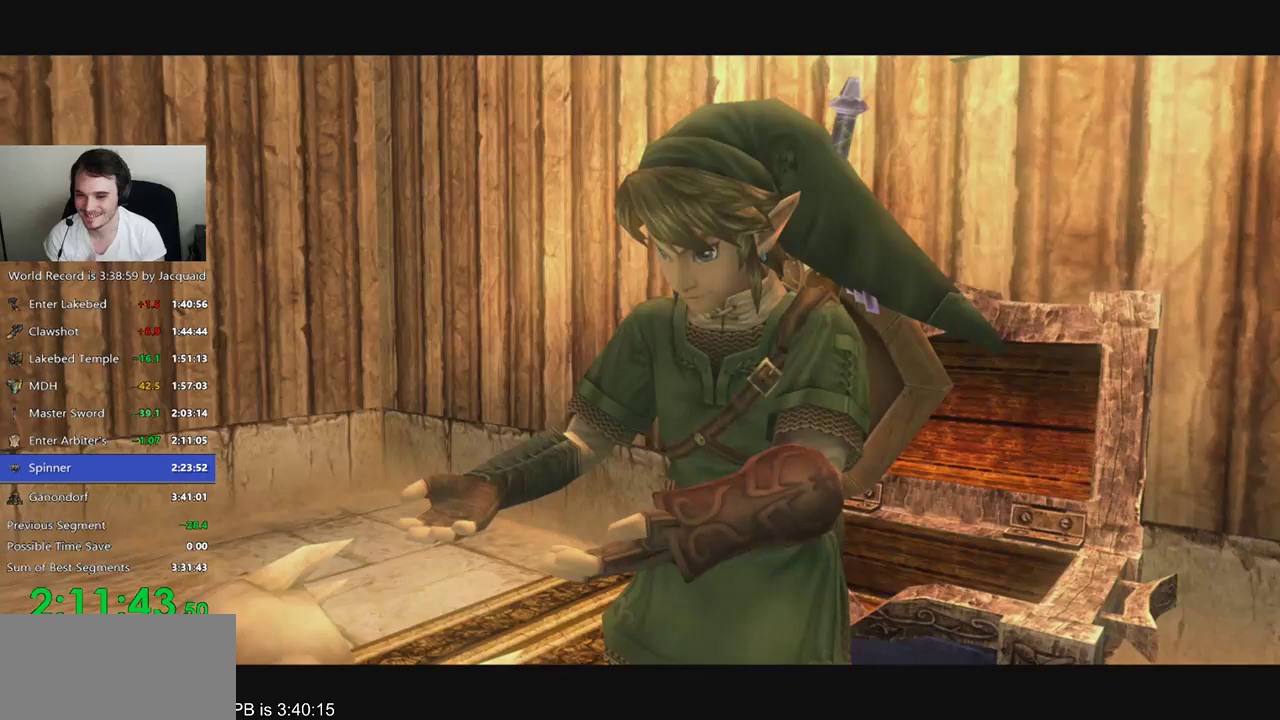
{"buttons": [], "left_stick": "center", "right_stick": "center", "events": []}
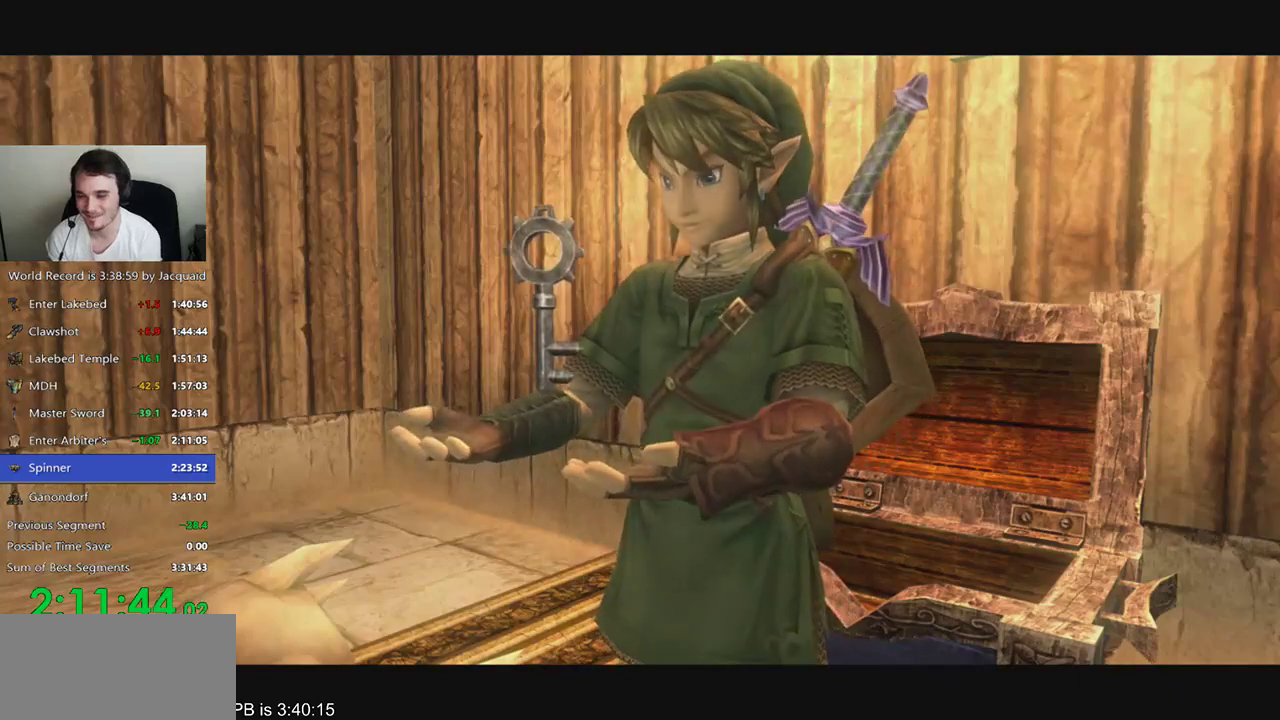
{"buttons": [], "left_stick": "center", "right_stick": "center", "events": [[67, "R2", "down"], [233, "B", "down"], [267, "R2", "up"], [333, "B", "up"], [367, "R2", "down"], [400, "B", "down"], [467, "B", "up"], [467, "R2", "up"]]}
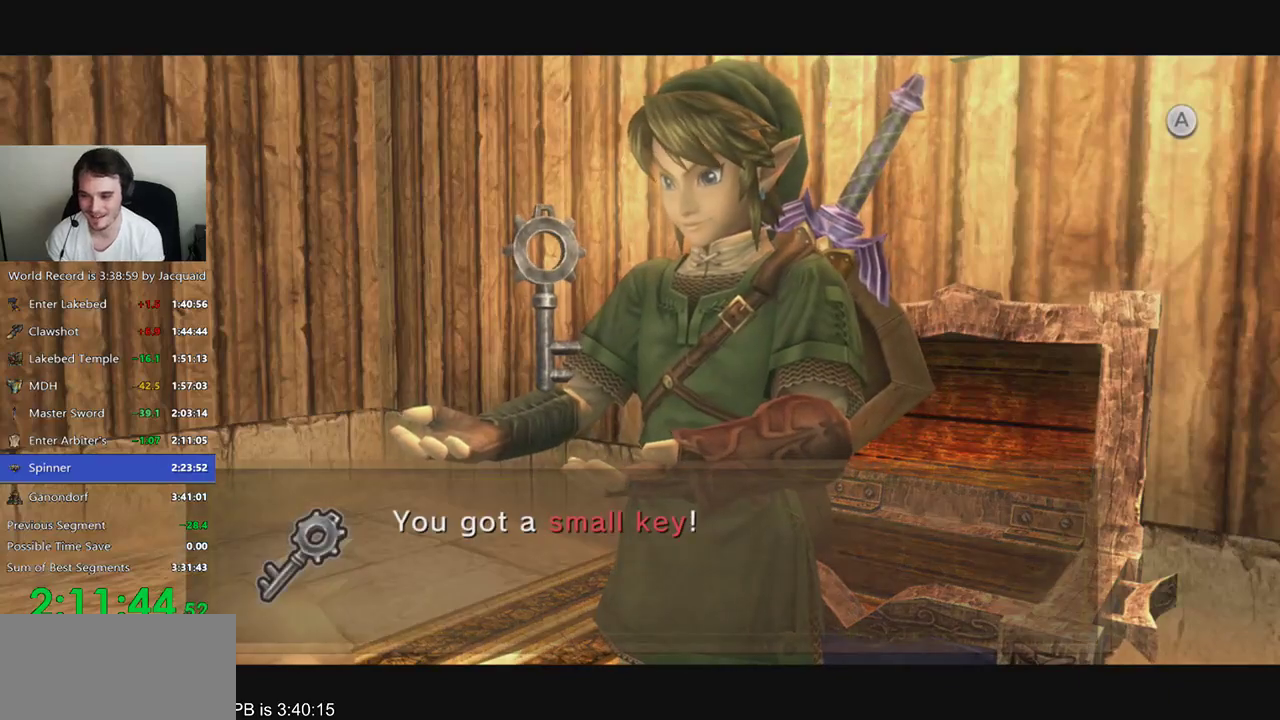
{"buttons": ["B", "R2"], "left_stick": "center", "right_stick": "center", "events": [[200, "B", "down"], [200, "R2", "down"], [267, "B", "up"], [267, "R2", "up"], [333, "B", "down"], [400, "B", "up"], [467, "B", "down"], [467, "R2", "down"]]}
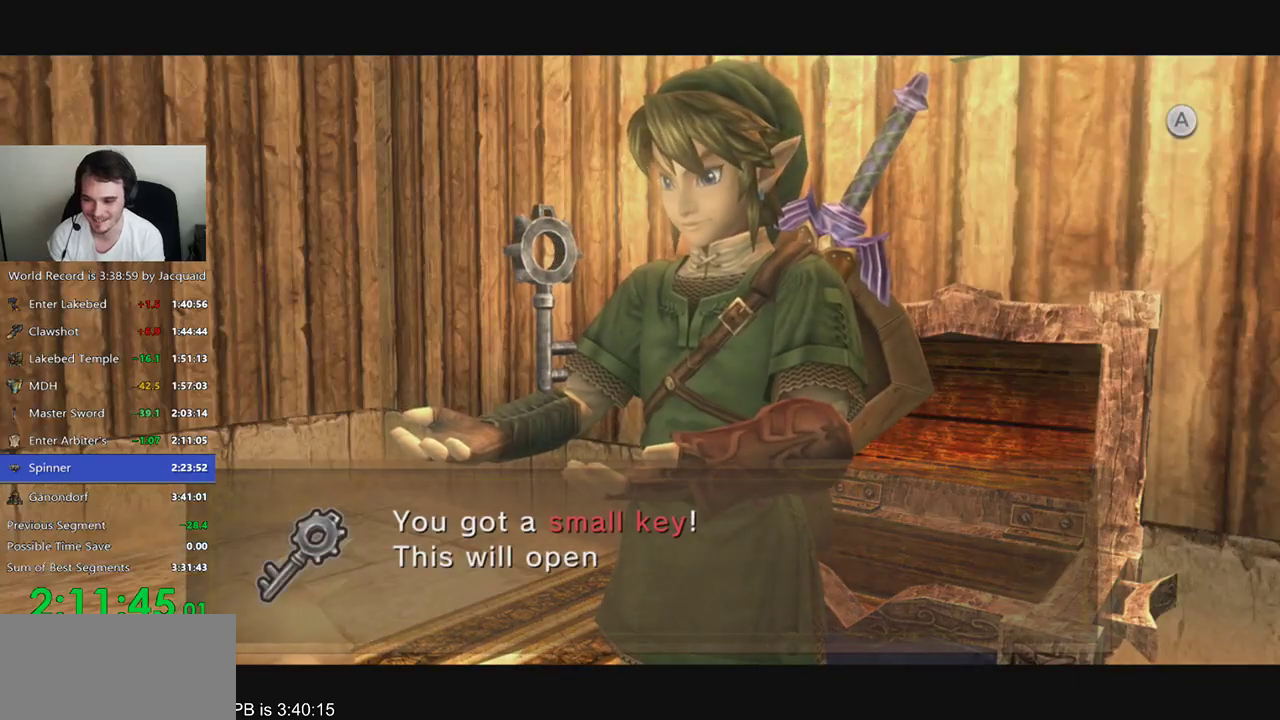
{"buttons": ["B", "R2"], "left_stick": "center", "right_stick": "center", "events": [[133, "R2", "up"], [167, "B", "up"], [233, "B", "down"], [233, "R2", "down"], [300, "B", "up"], [300, "R2", "up"], [367, "B", "down"], [367, "R2", "down"], [433, "B", "up"], [433, "R2", "up"], [500, "B", "down"], [500, "R2", "down"]]}
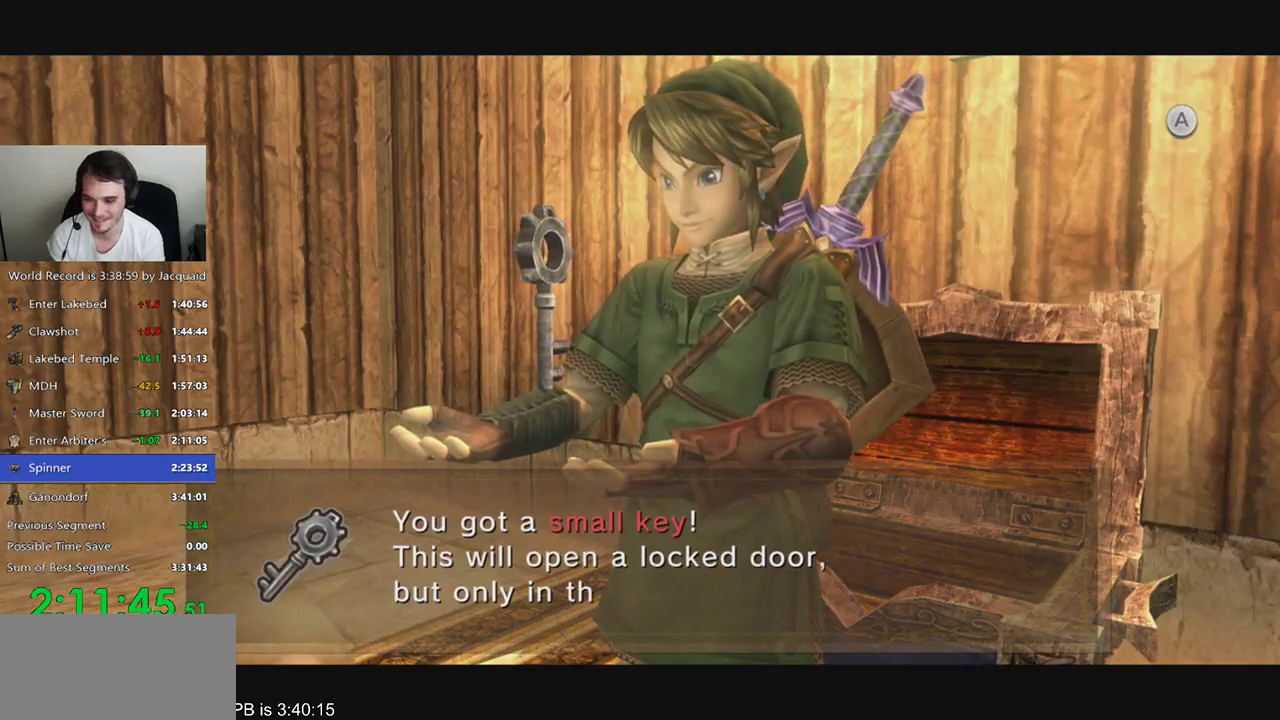
{"buttons": [], "left_stick": "down-left", "right_stick": "down-right", "events": [[67, "B", "up"], [67, "R2", "up"], [133, "left_stick", "down-left"], [367, "right_stick", "down-right"]]}